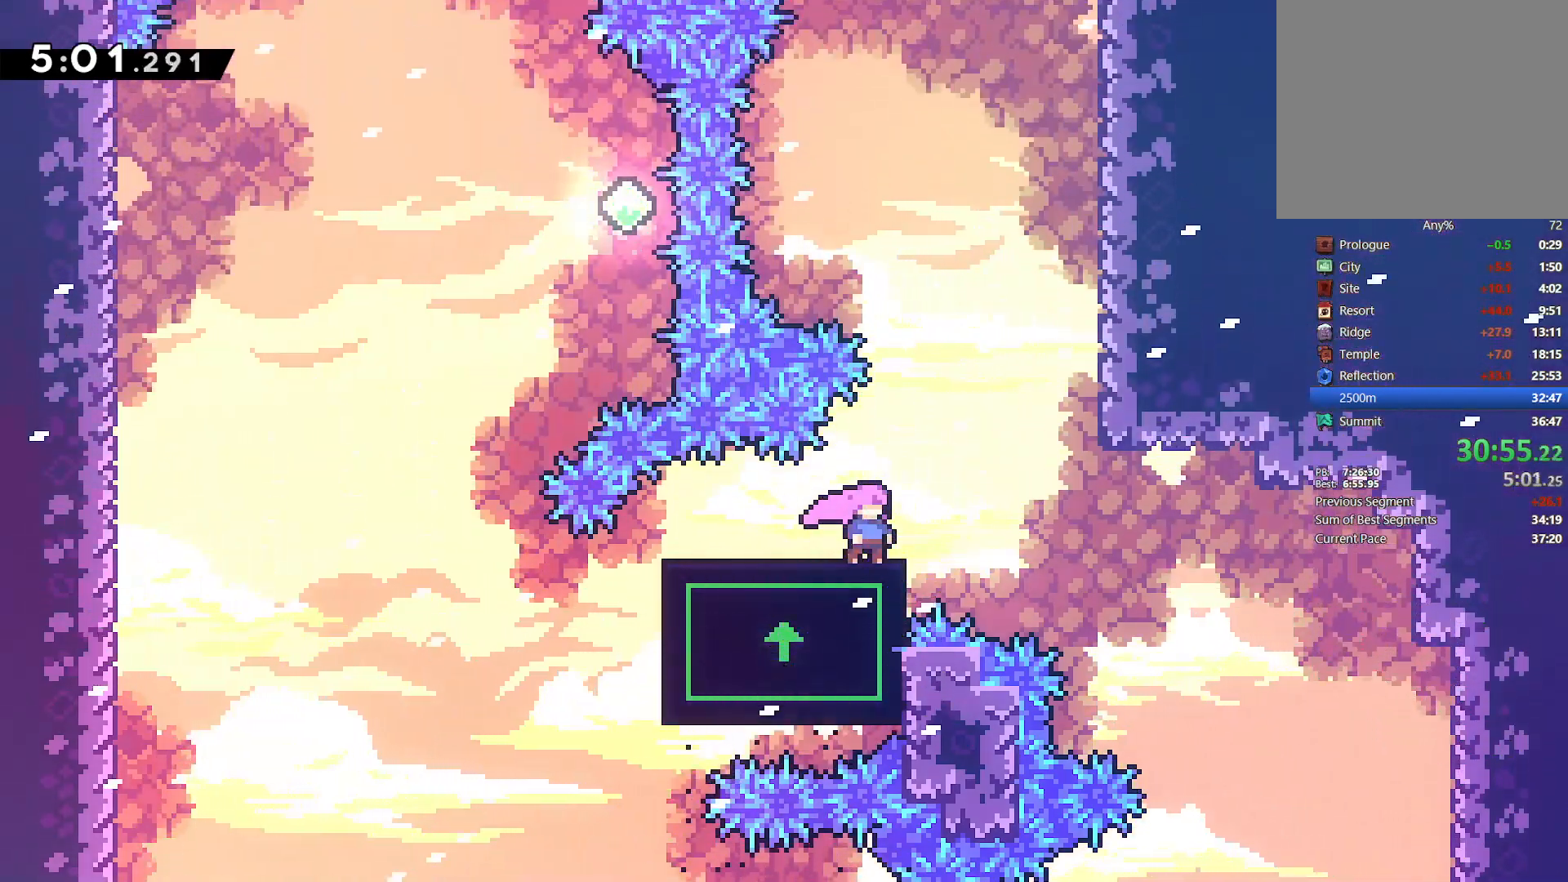
Gameplay with a controller (PlayStation layout); each line is a JSON object with the inputs held at the frame after it. "events" lists button and stick changes between this image and that frame as [ms after this image, input, new state], when the widget could be followed in between.
{"buttons": ["L2", "DPAD_UP", "DPAD_RIGHT"], "left_stick": "center", "right_stick": "center", "events": [[50, "DPAD_RIGHT", "down"], [83, "L2", "down"], [150, "CROSS", "down"], [417, "DPAD_UP", "down"], [450, "CROSS", "up"]]}
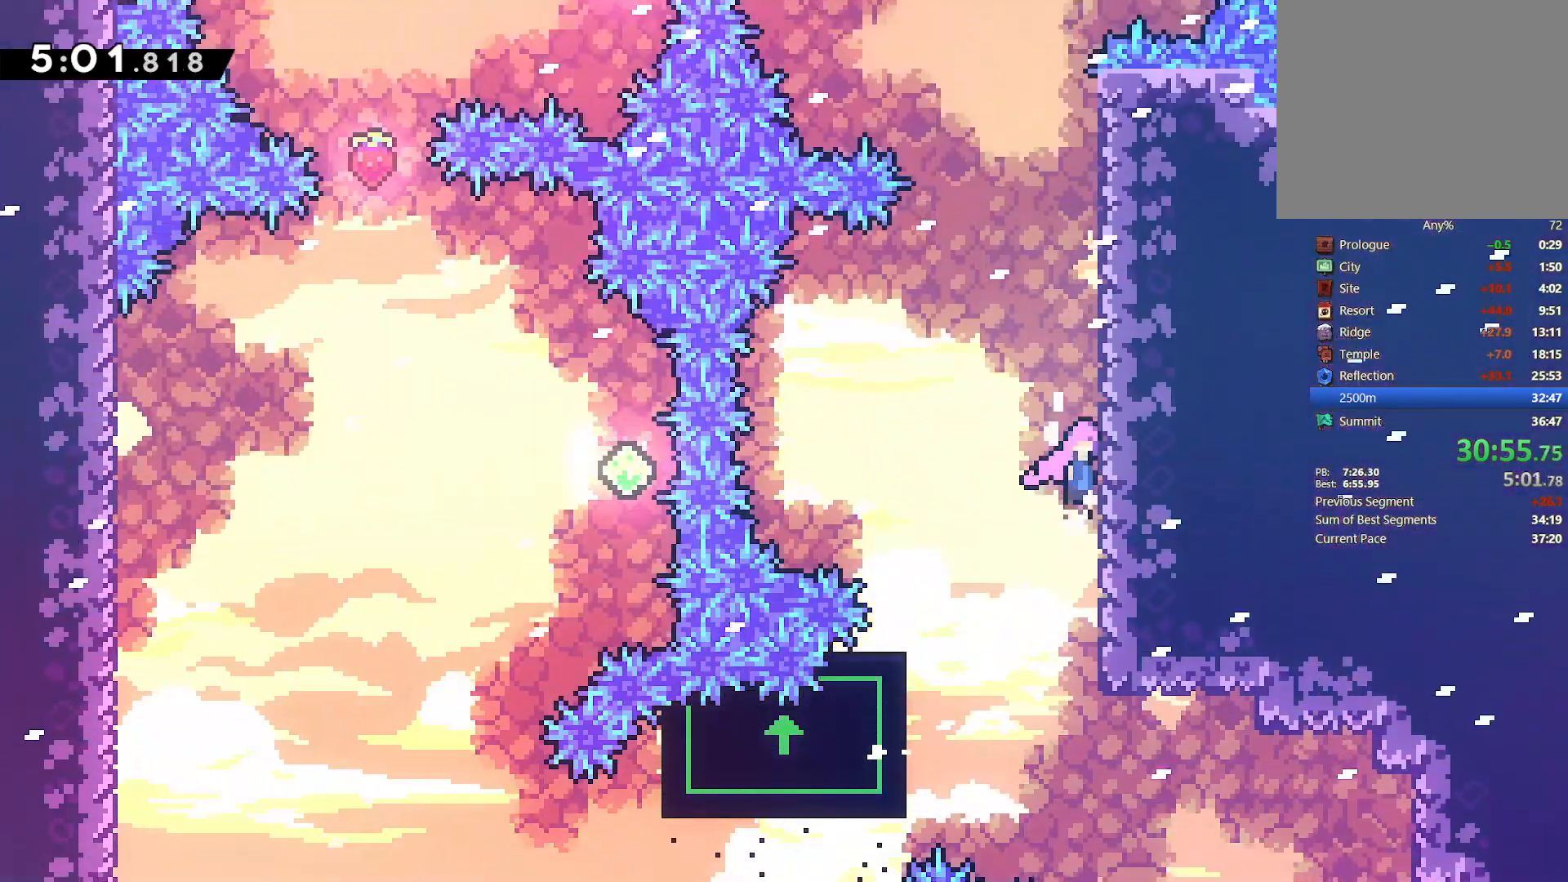
{"buttons": ["CROSS", "L2", "DPAD_UP", "DPAD_RIGHT"], "left_stick": "center", "right_stick": "center", "events": [[17, "CROSS", "down"], [217, "CROSS", "up"], [267, "CROSS", "down"], [433, "CROSS", "up"], [500, "CROSS", "down"]]}
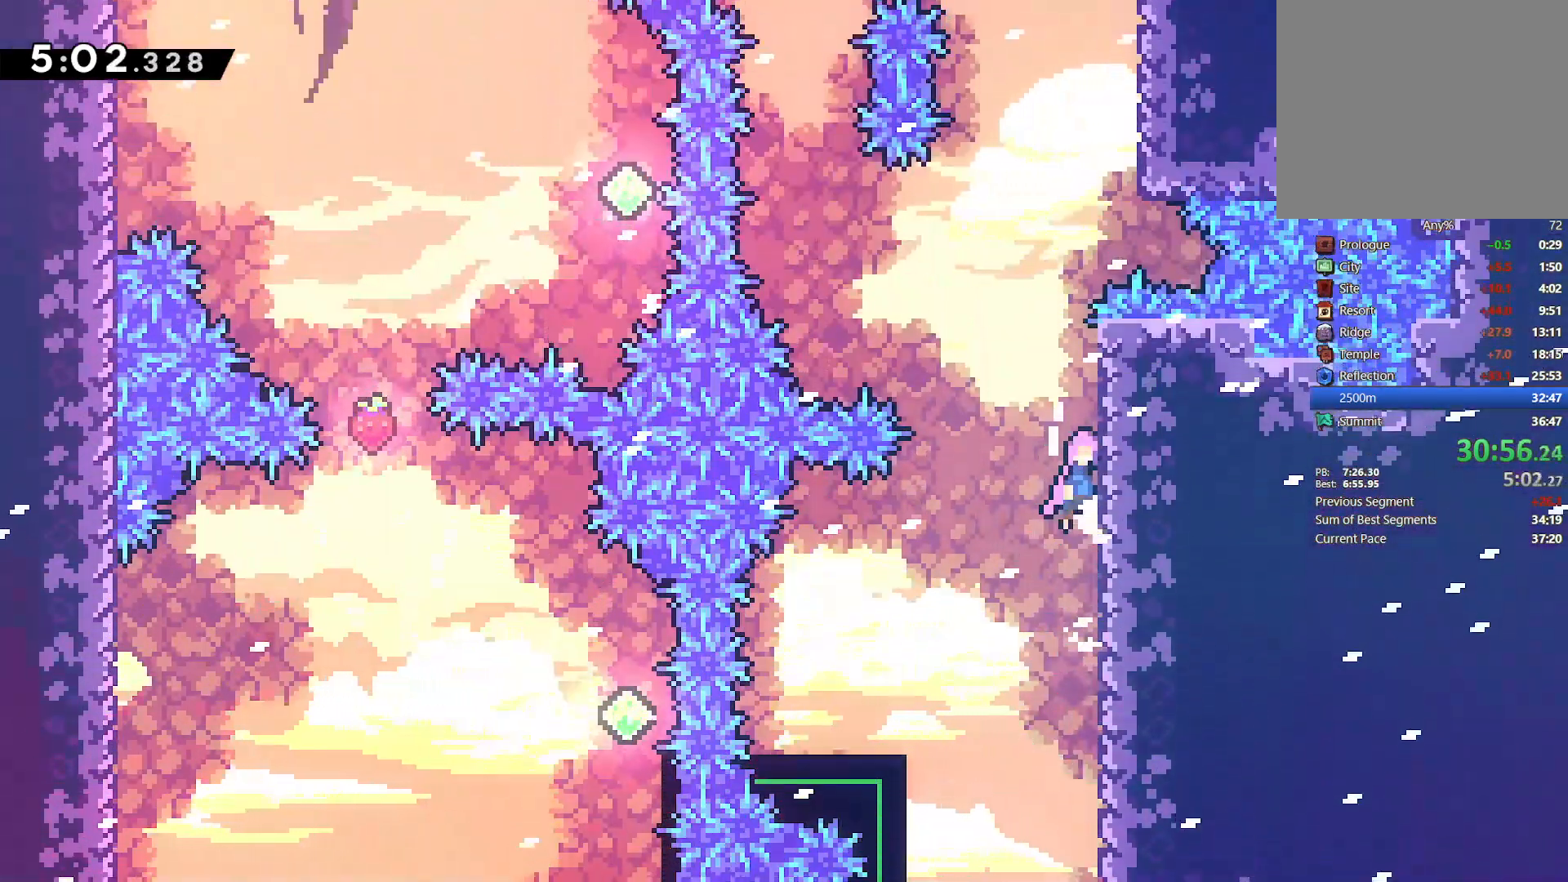
{"buttons": ["L2", "DPAD_UP", "DPAD_RIGHT"], "left_stick": "center", "right_stick": "center", "events": [[283, "CROSS", "up"]]}
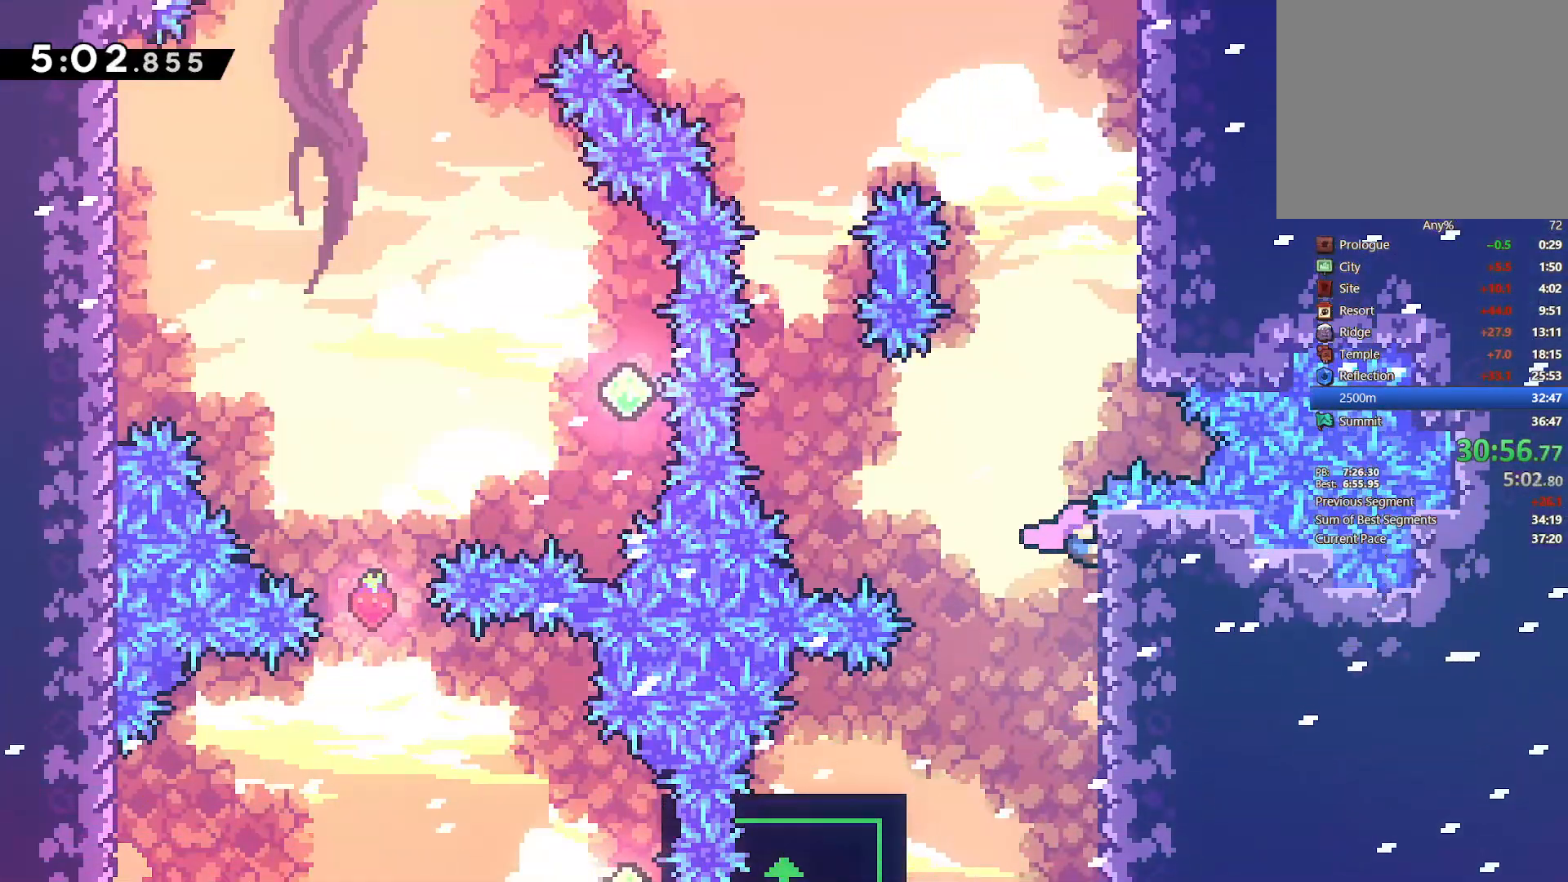
{"buttons": ["SQUARE", "DPAD_UP"], "left_stick": "center", "right_stick": "center", "events": [[267, "CROSS", "down"], [283, "DPAD_UP", "up"], [283, "L2", "up"], [350, "DPAD_UP", "down"], [367, "CROSS", "up"], [417, "DPAD_RIGHT", "up"], [433, "DPAD_RIGHT", "down"], [433, "SQUARE", "down"], [483, "DPAD_RIGHT", "up"]]}
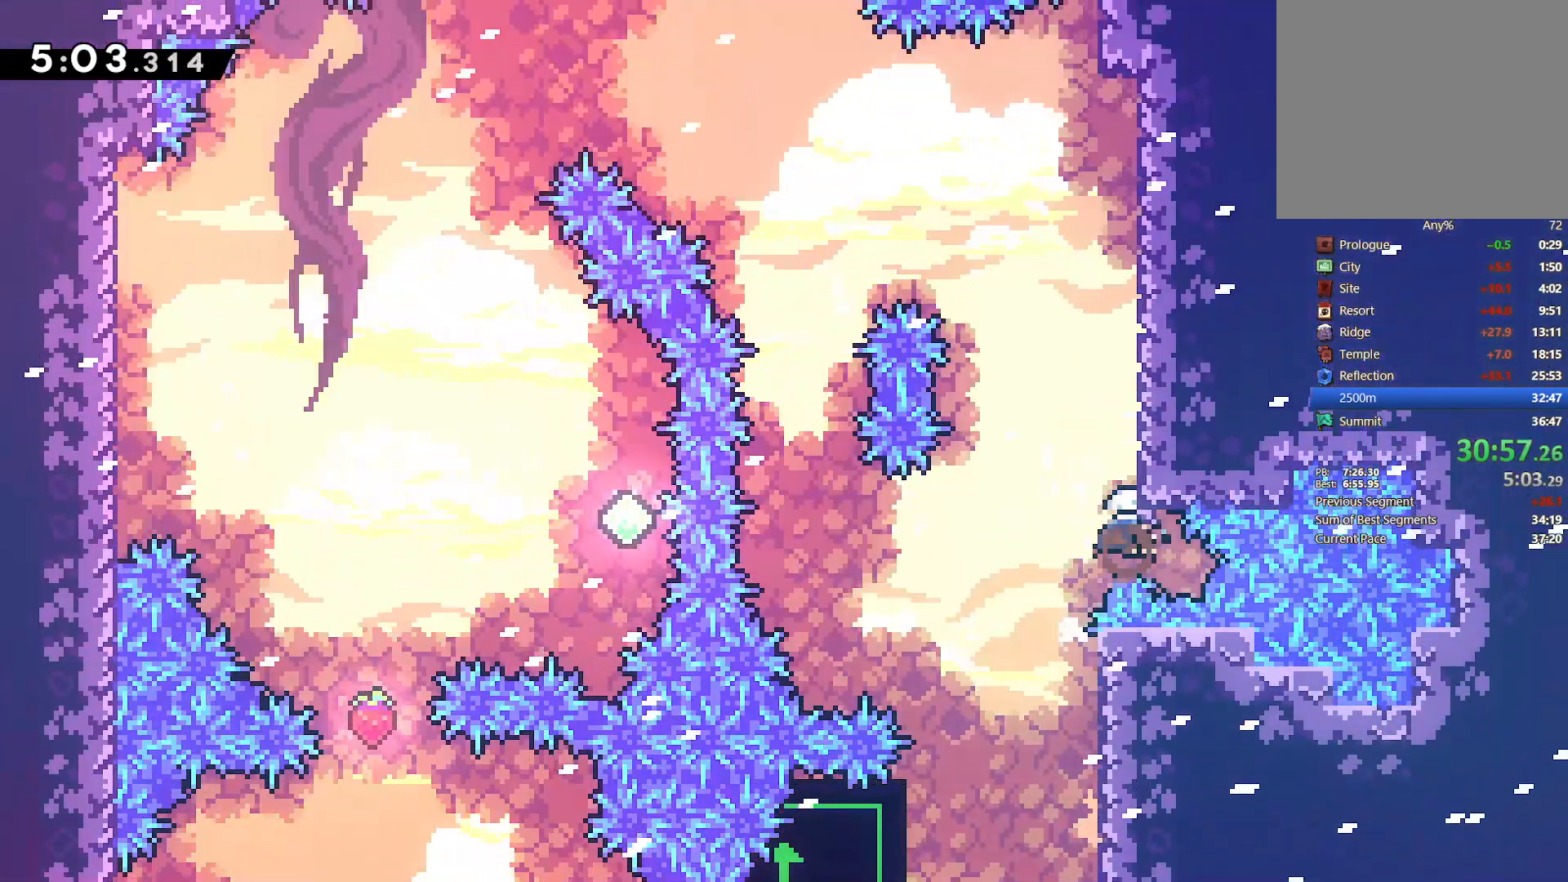
{"buttons": ["CROSS", "DPAD_LEFT"], "left_stick": "center", "right_stick": "center", "events": [[100, "SQUARE", "up"], [167, "CROSS", "down"], [317, "DPAD_LEFT", "down"], [333, "DPAD_UP", "up"]]}
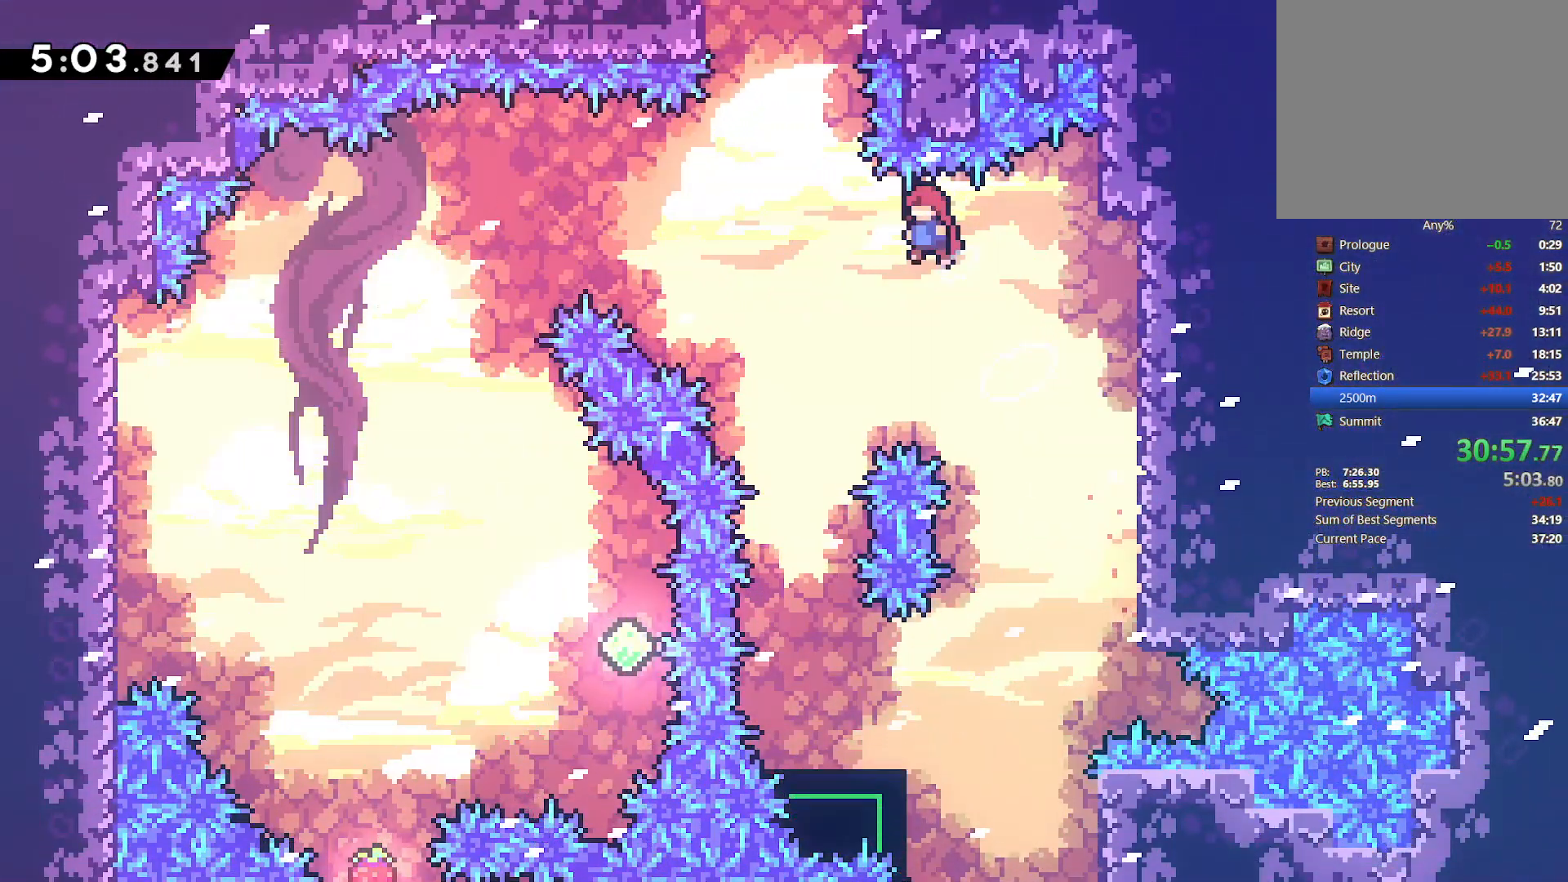
{"buttons": ["DPAD_UP", "DPAD_RIGHT"], "left_stick": "center", "right_stick": "center", "events": [[217, "CROSS", "up"], [217, "DPAD_UP", "down"], [250, "DPAD_LEFT", "up"], [300, "SQUARE", "down"], [483, "DPAD_RIGHT", "down"], [500, "SQUARE", "up"]]}
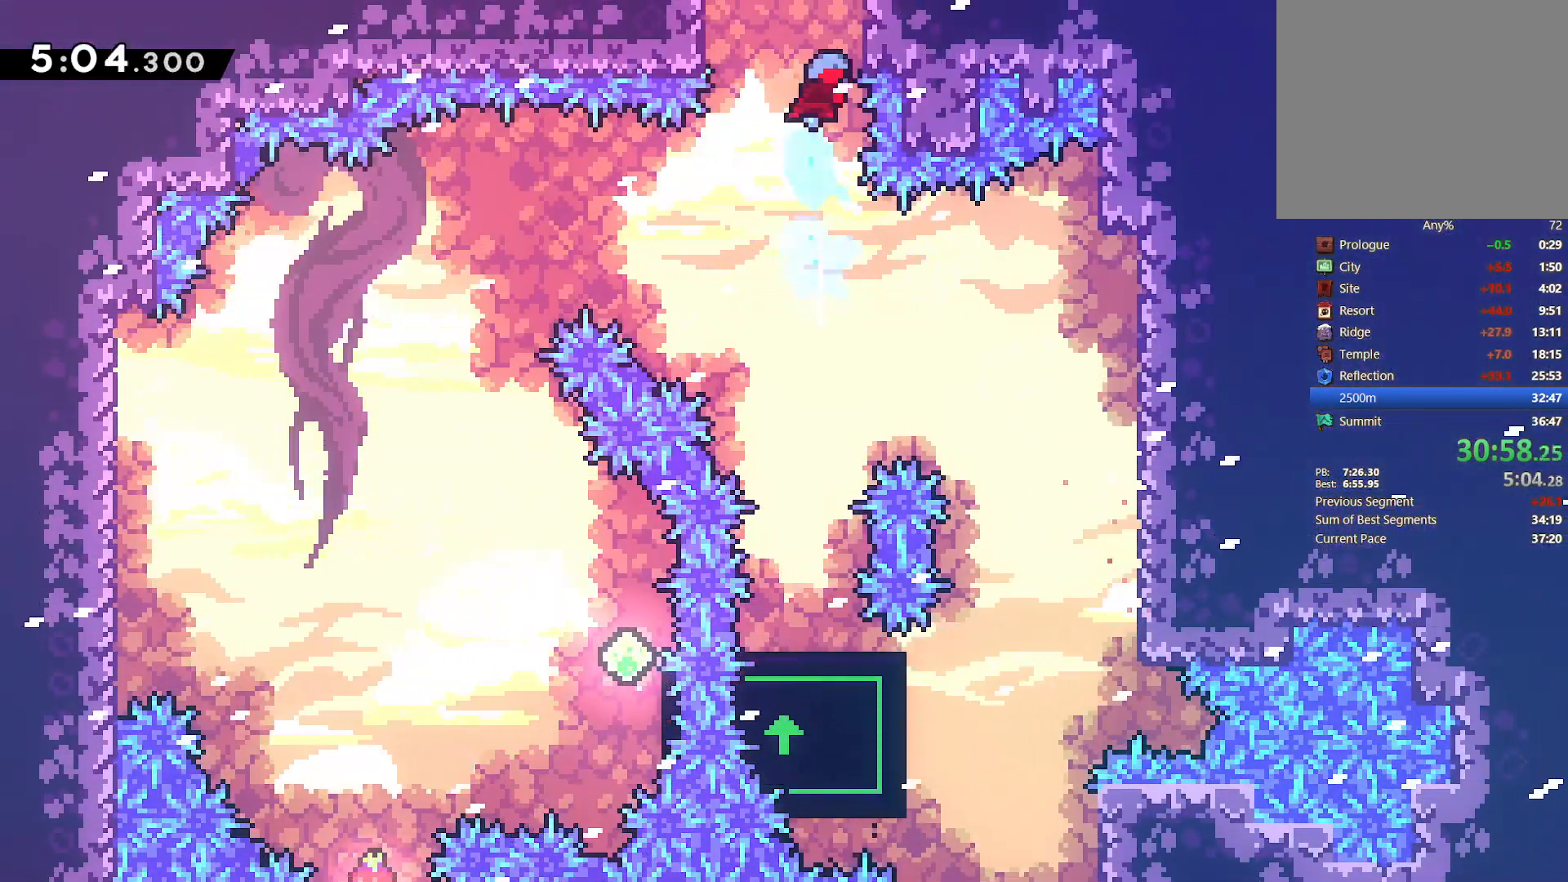
{"buttons": ["L2", "DPAD_UP", "DPAD_RIGHT"], "left_stick": "center", "right_stick": "center", "events": [[67, "L2", "down"], [100, "CROSS", "down"], [450, "CROSS", "up"]]}
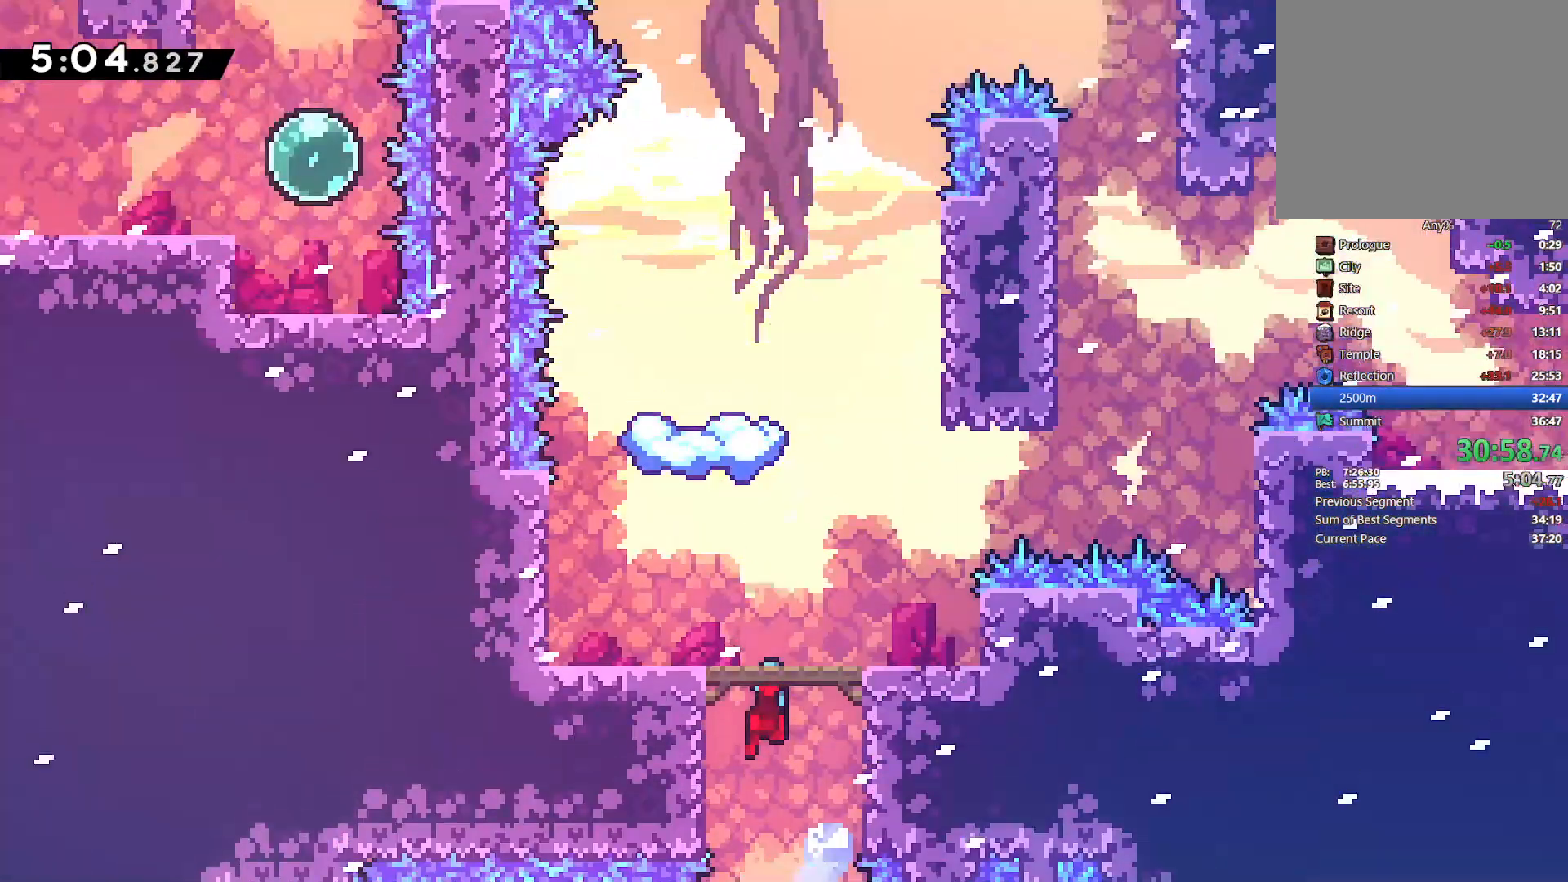
{"buttons": ["L2", "DPAD_UP", "DPAD_RIGHT"], "left_stick": "center", "right_stick": "center", "events": [[100, "DPAD_UP", "up"], [150, "DPAD_UP", "down"]]}
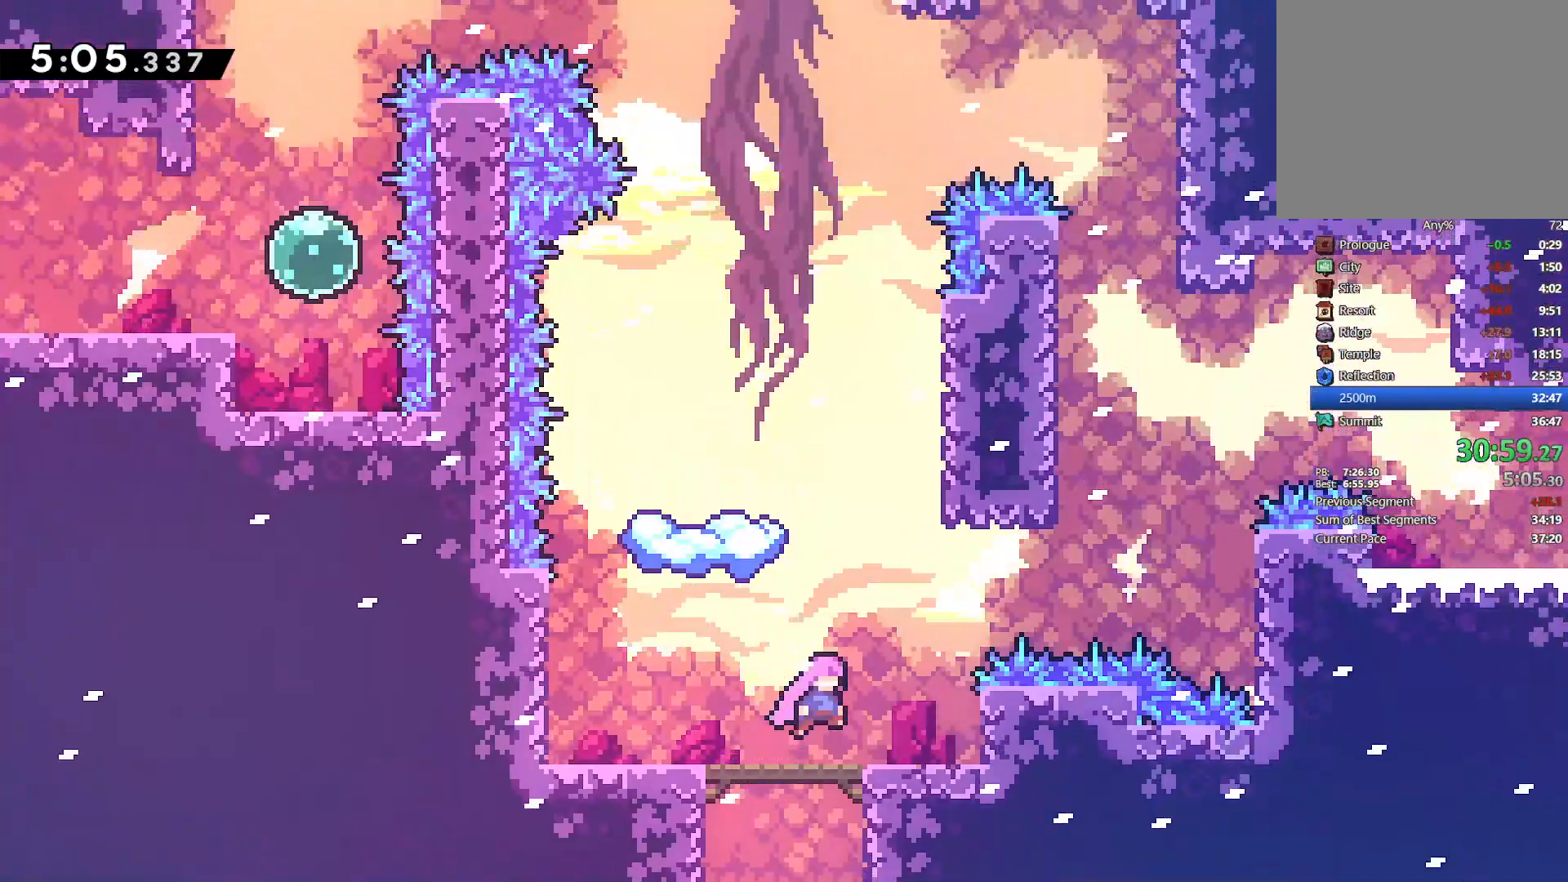
{"buttons": ["TRIANGLE", "L2", "DPAD_UP", "DPAD_RIGHT"], "left_stick": "center", "right_stick": "center", "events": [[200, "TRIANGLE", "down"], [333, "TRIANGLE", "up"], [500, "TRIANGLE", "down"]]}
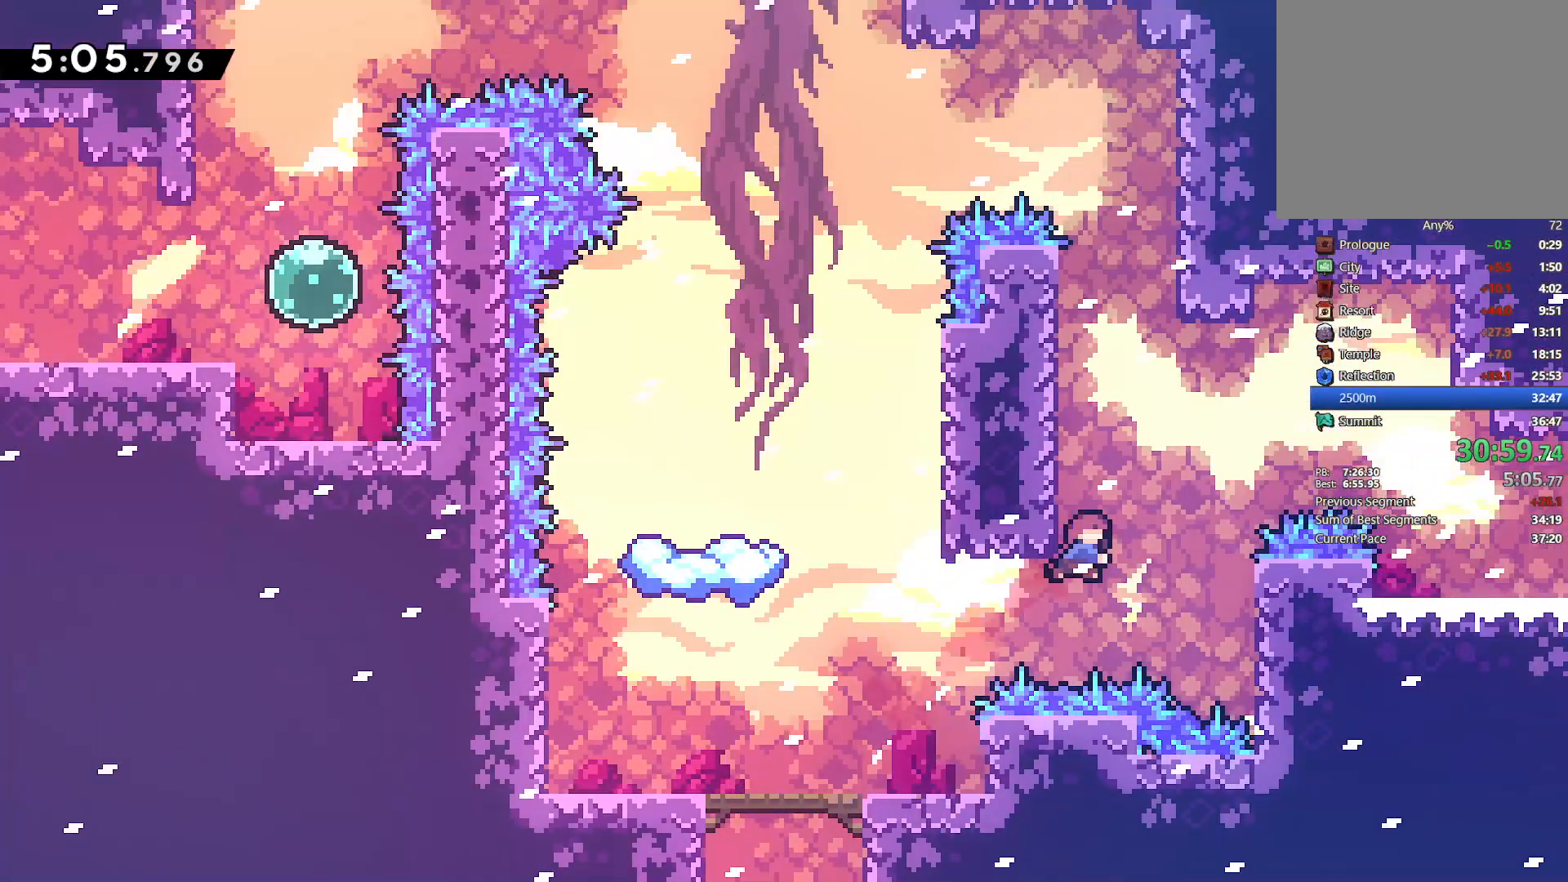
{"buttons": ["L2", "DPAD_DOWN", "DPAD_RIGHT"], "left_stick": "center", "right_stick": "center", "events": [[317, "DPAD_UP", "up"], [317, "TRIANGLE", "up"], [450, "DPAD_DOWN", "down"]]}
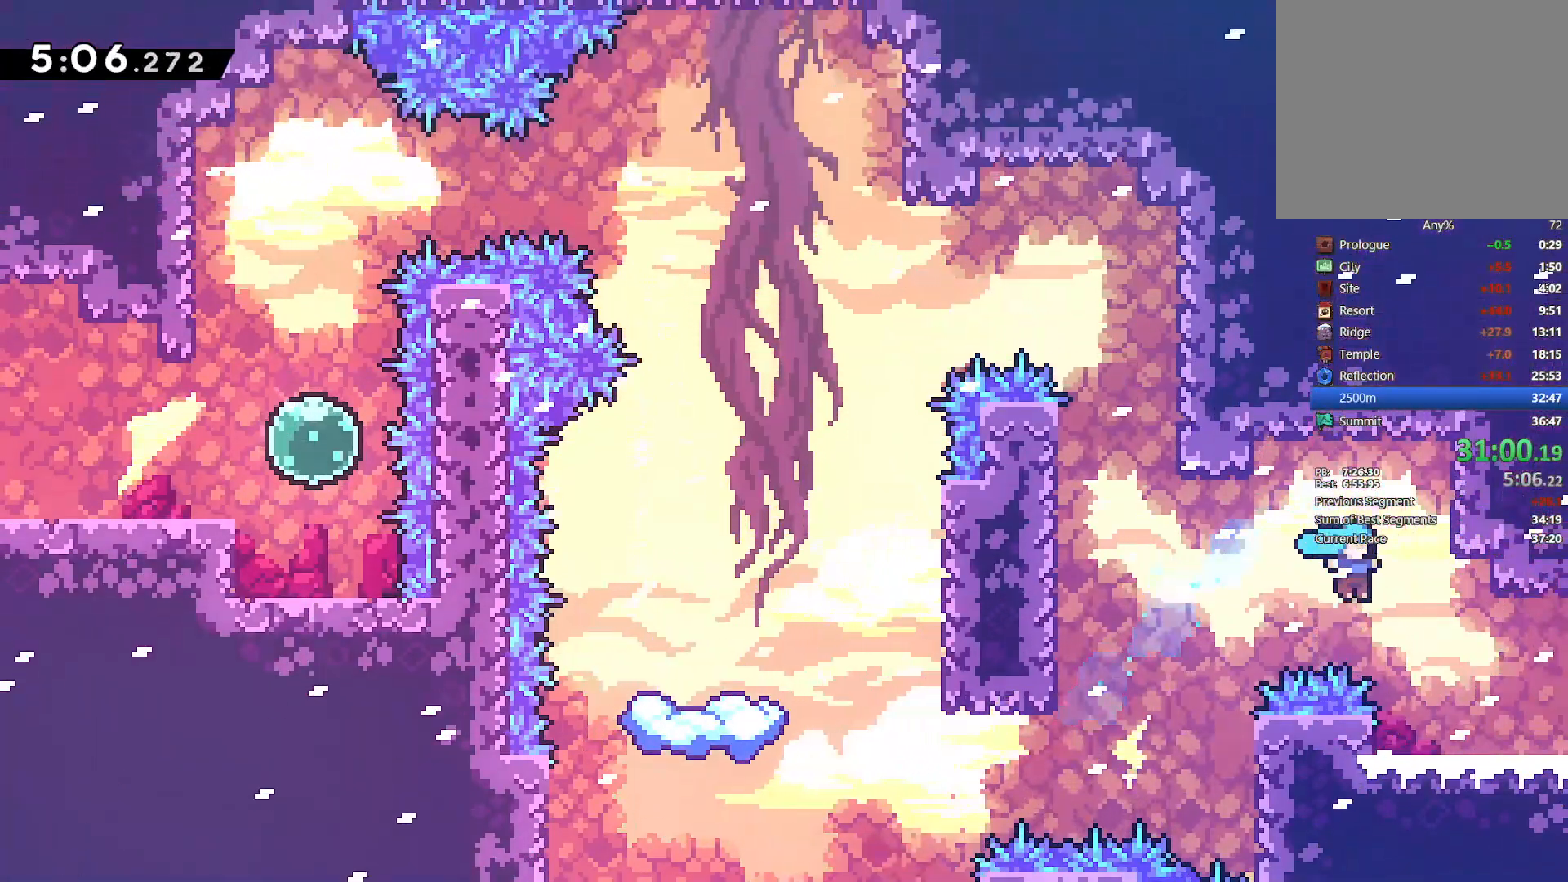
{"buttons": ["CROSS", "L2", "DPAD_DOWN", "DPAD_RIGHT"], "left_stick": "center", "right_stick": "center", "events": [[200, "SQUARE", "down"], [283, "SQUARE", "up"], [350, "CROSS", "down"]]}
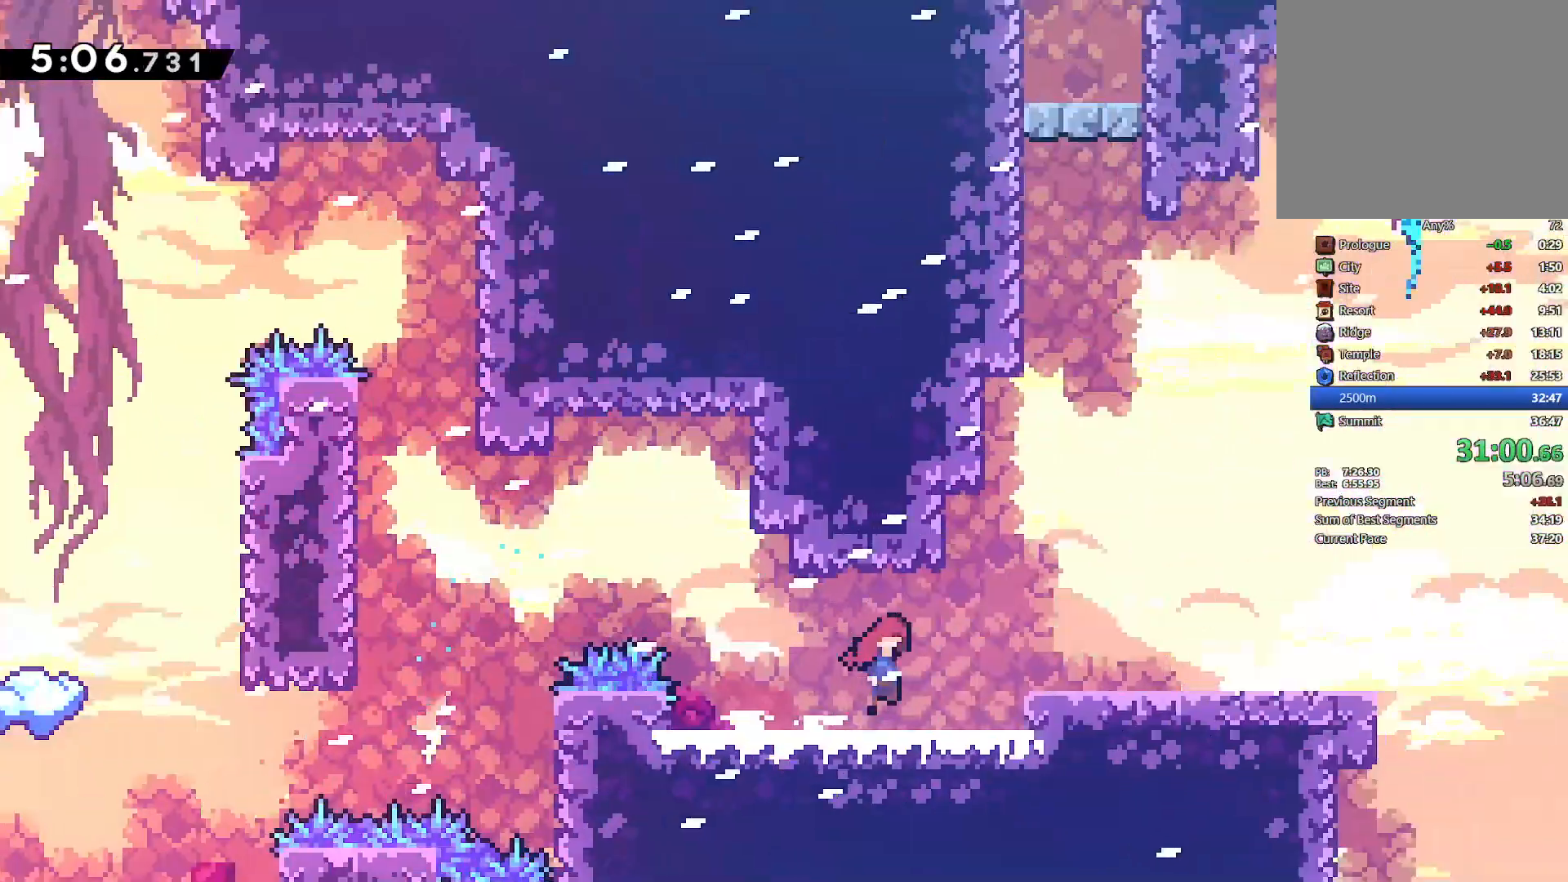
{"buttons": ["CROSS", "L2", "DPAD_DOWN", "DPAD_RIGHT"], "left_stick": "center", "right_stick": "center", "events": []}
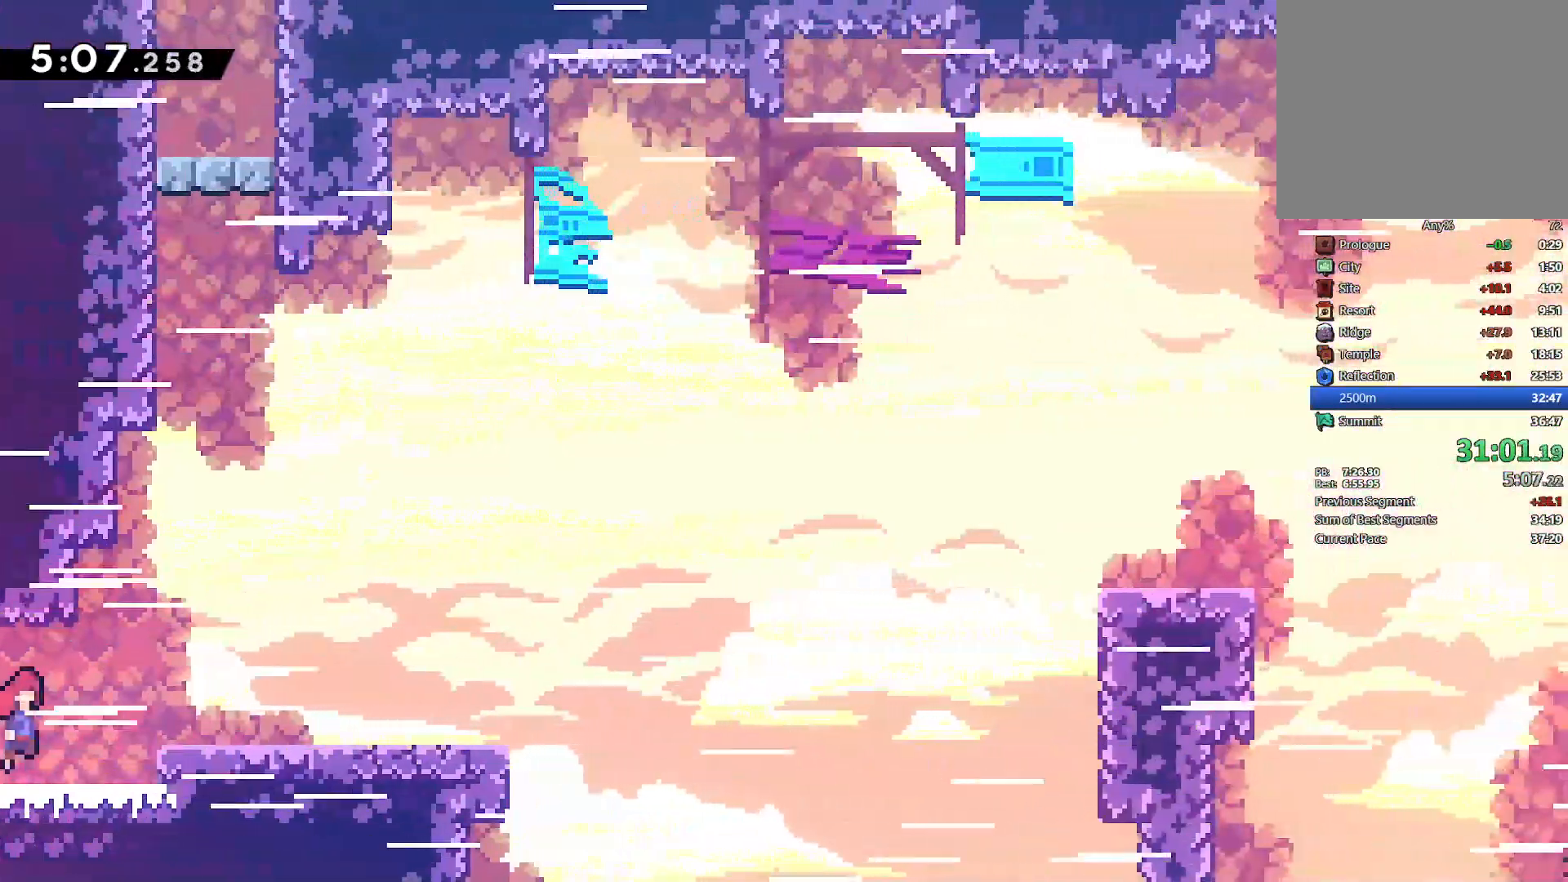
{"buttons": ["CROSS", "L2", "DPAD_RIGHT"], "left_stick": "center", "right_stick": "center", "events": [[200, "CROSS", "up"], [200, "DPAD_DOWN", "up"], [350, "CROSS", "down"]]}
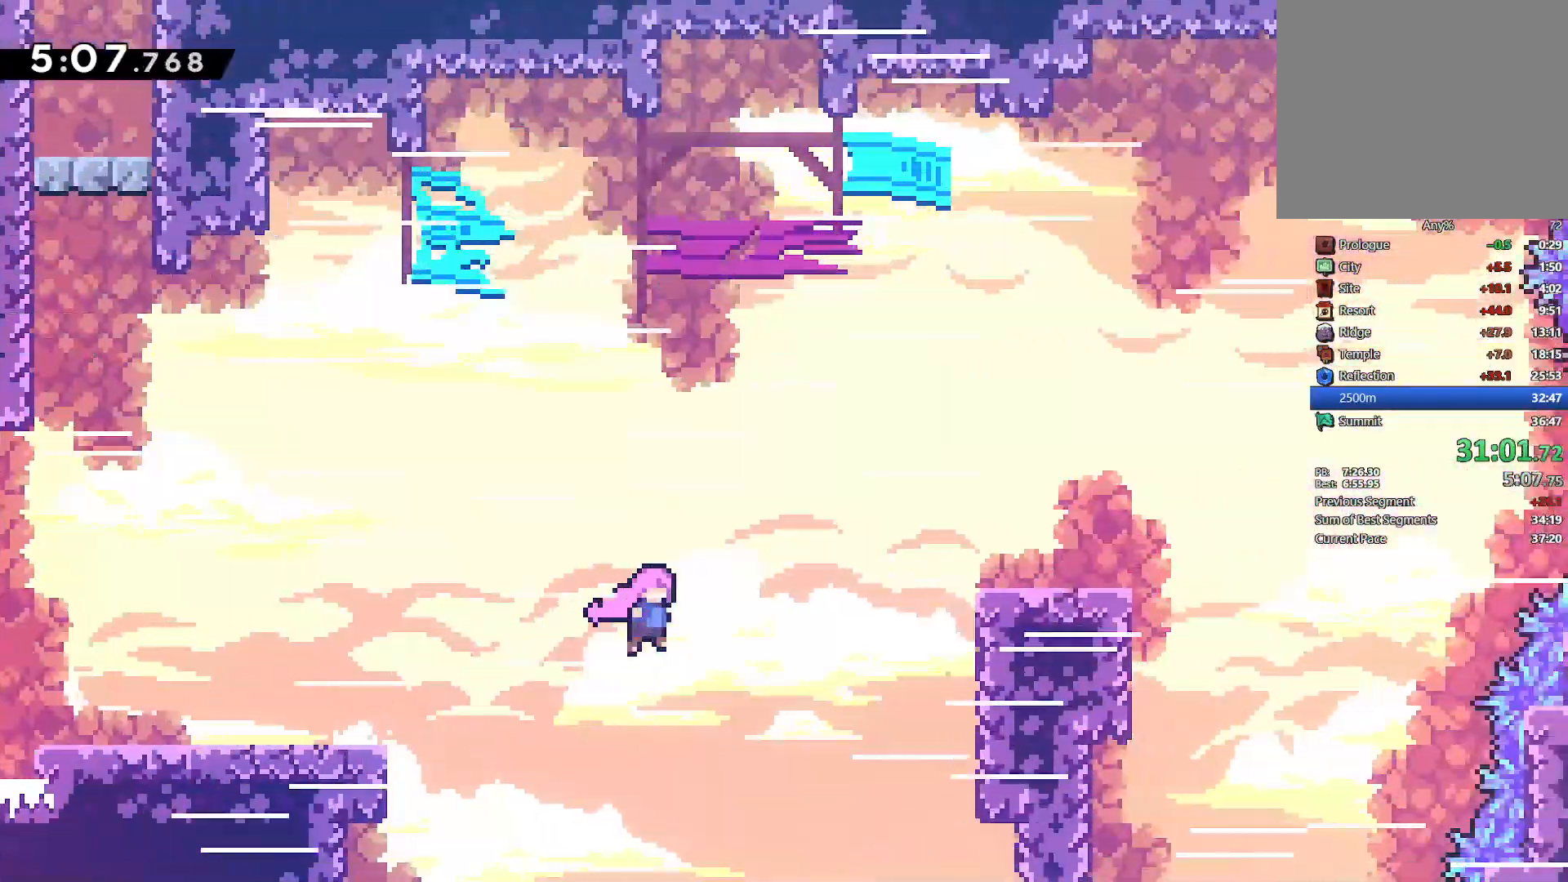
{"buttons": ["SQUARE", "DPAD_DOWN"], "left_stick": "center", "right_stick": "center", "events": [[100, "CROSS", "up"], [250, "DPAD_UP", "down"], [267, "CROSS", "down"], [367, "CROSS", "up"], [417, "DPAD_UP", "up"], [433, "DPAD_RIGHT", "up"], [450, "DPAD_DOWN", "down"], [467, "L2", "up"], [500, "SQUARE", "down"]]}